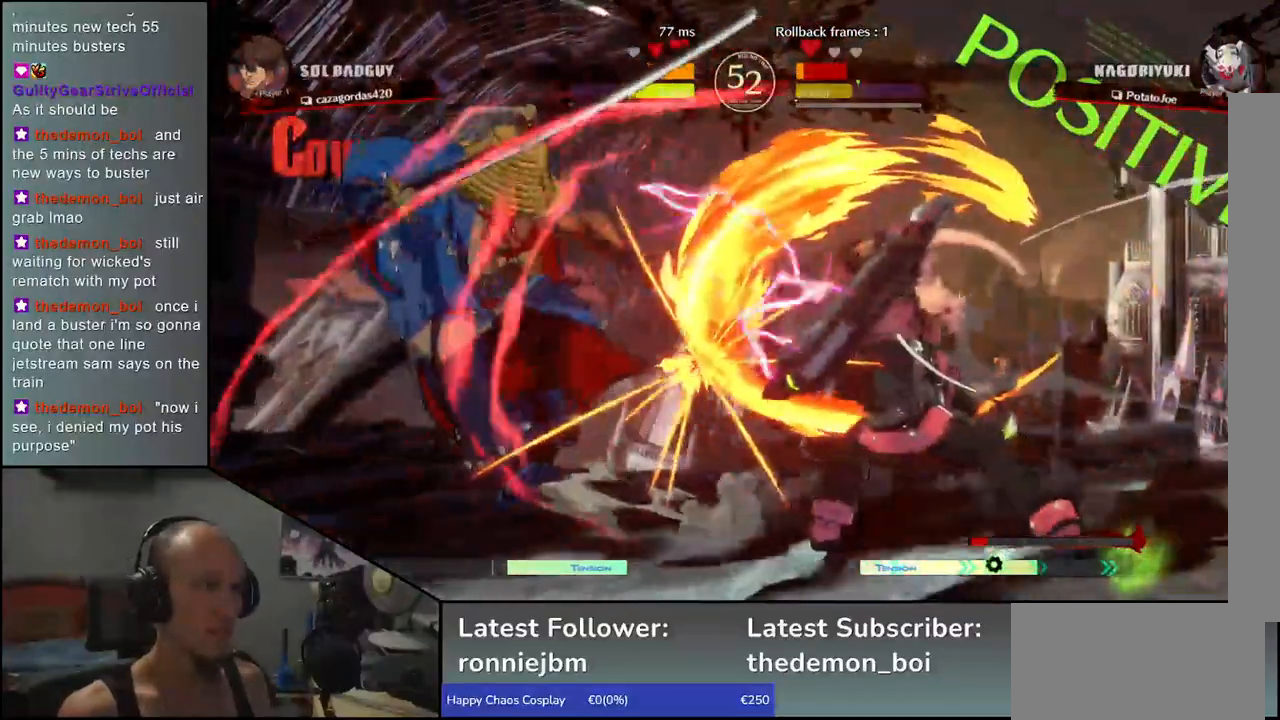
Gameplay with a controller (arcade stick); each line is a JSON object with the inputs held at the frame after it. "events" lists button and stick changes between this image and that frame as [ms after this image, input, new state], when the widget could be followed in between. Not read: L3 R3.
{"buttons": [], "left_stick": "left", "events": []}
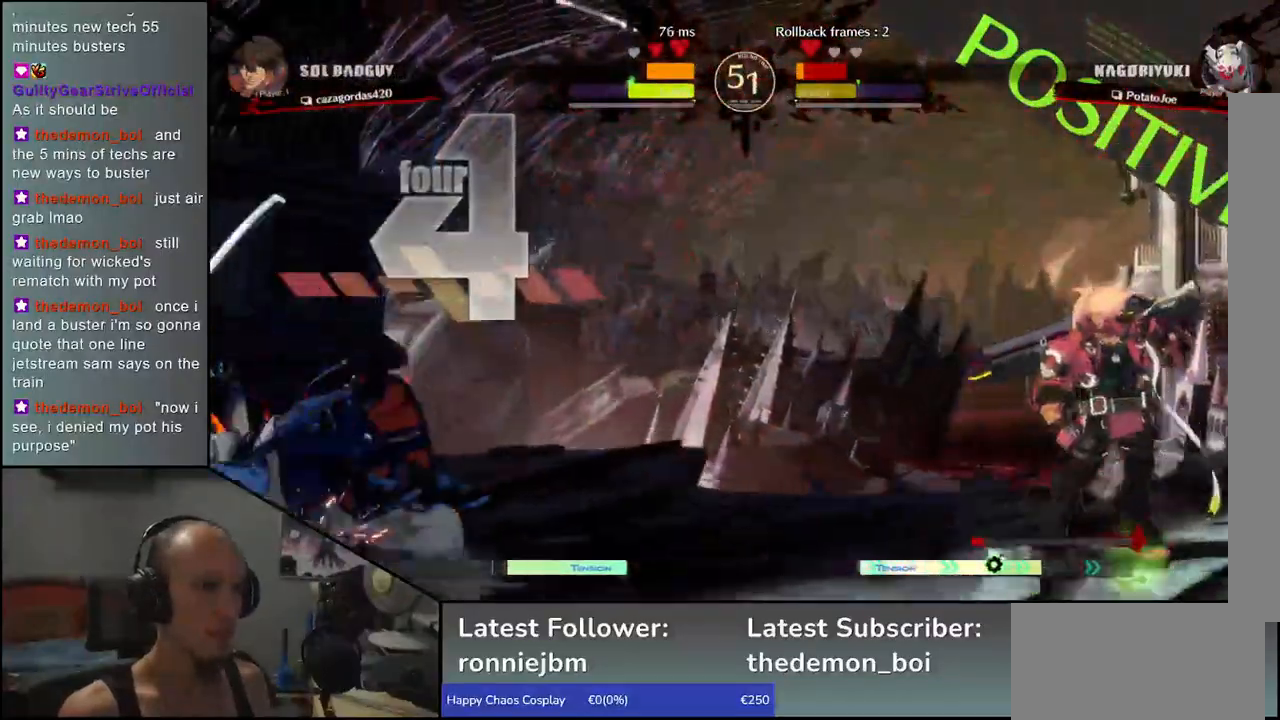
{"buttons": [], "left_stick": "left", "events": []}
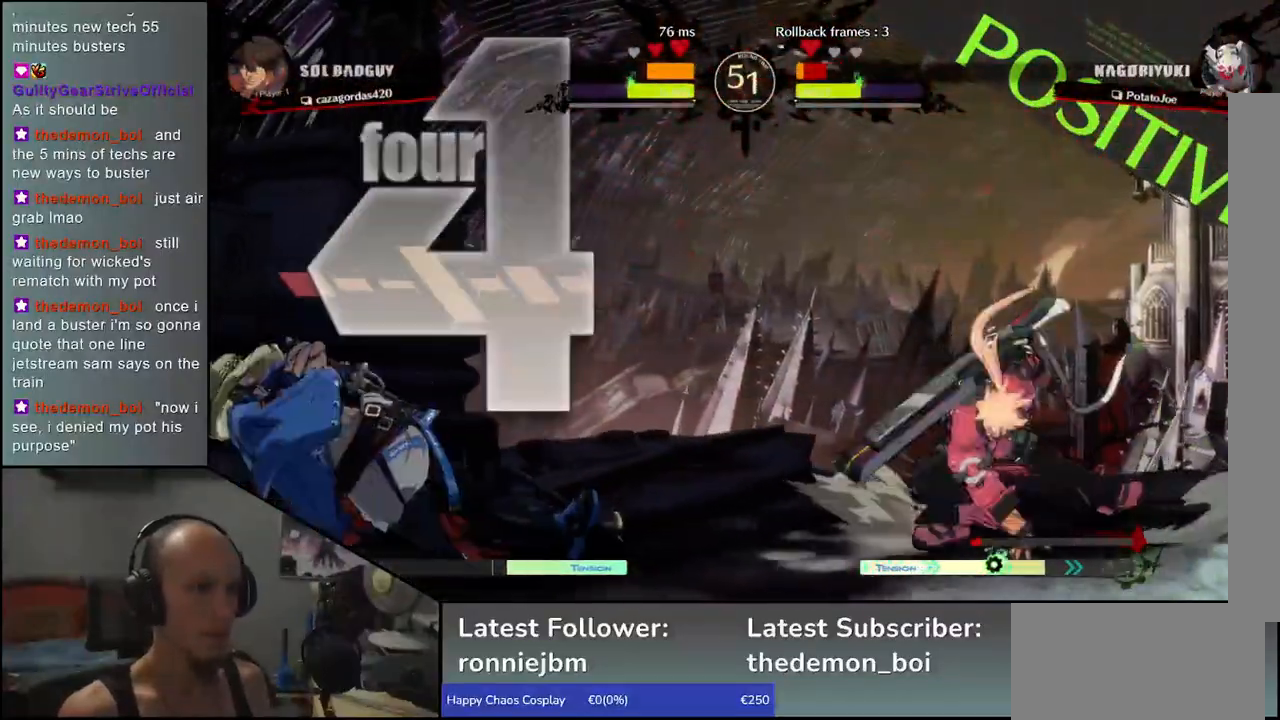
{"buttons": ["SQUARE"], "left_stick": "right", "events": [[250, "left_stick", "down"], [300, "left_stick", "right"], [317, "SQUARE", "down"]]}
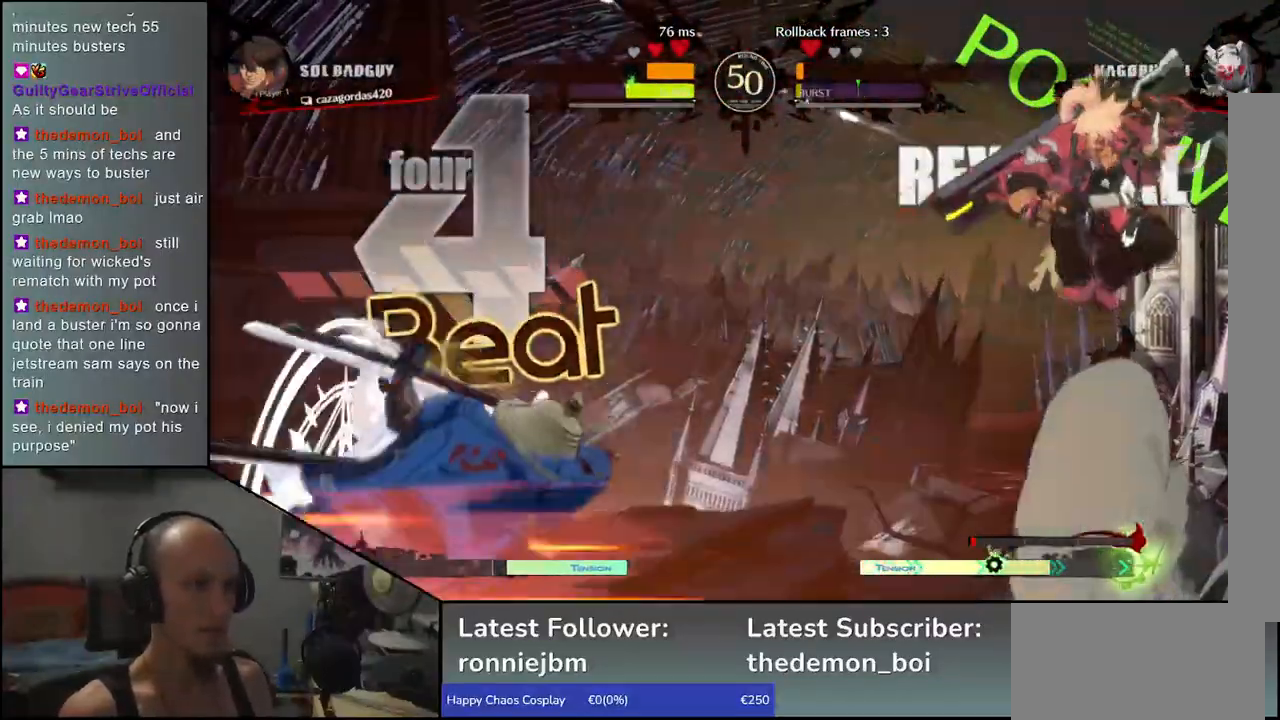
{"buttons": ["SQUARE"], "left_stick": "right", "events": []}
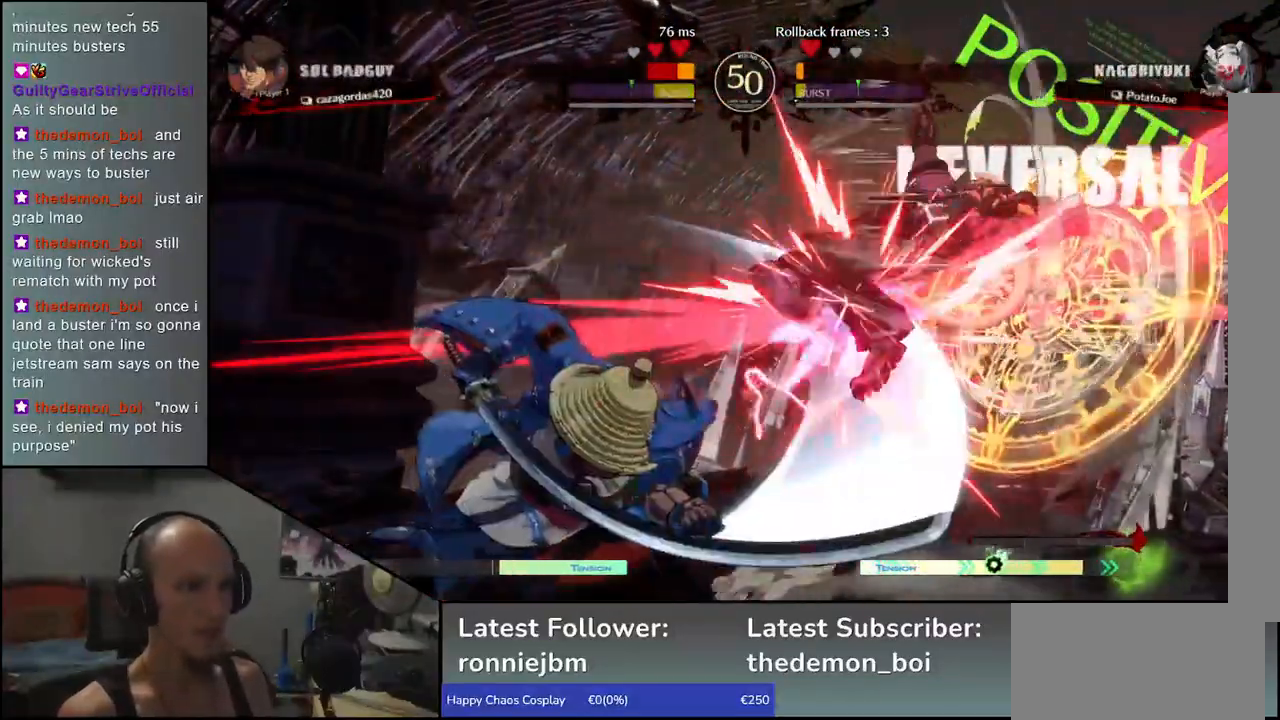
{"buttons": [], "left_stick": "left", "events": [[50, "SQUARE", "up"], [167, "left_stick", "center"], [433, "left_stick", "left"]]}
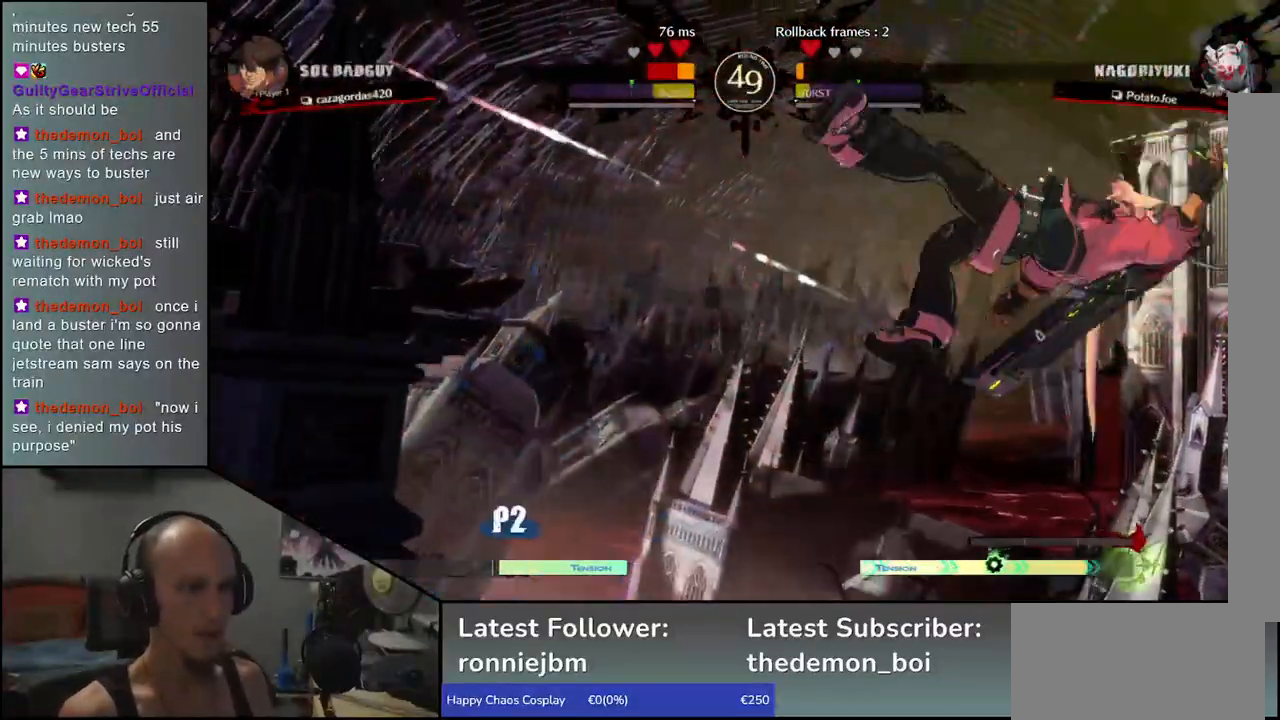
{"buttons": [], "left_stick": "center", "events": [[50, "left_stick", "right"], [100, "CROSS", "down"], [150, "left_stick", "center"], [183, "CROSS", "up"]]}
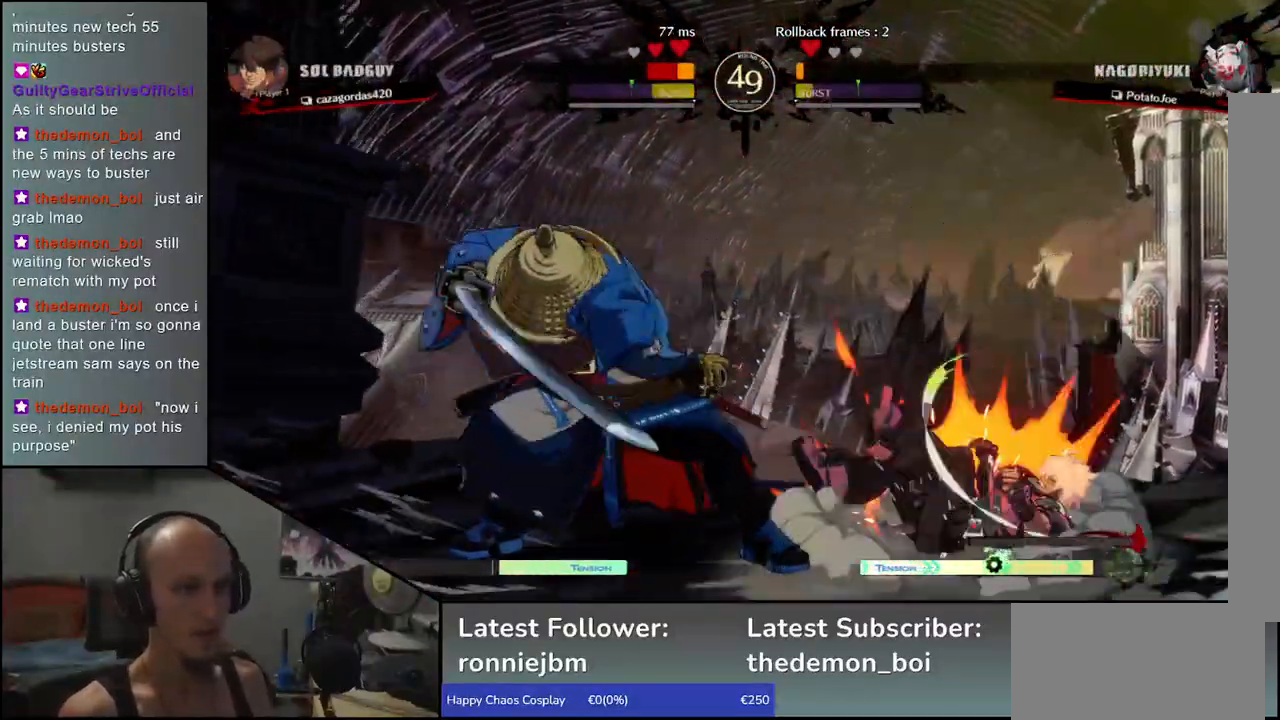
{"buttons": [], "left_stick": "right", "events": [[283, "left_stick", "right"]]}
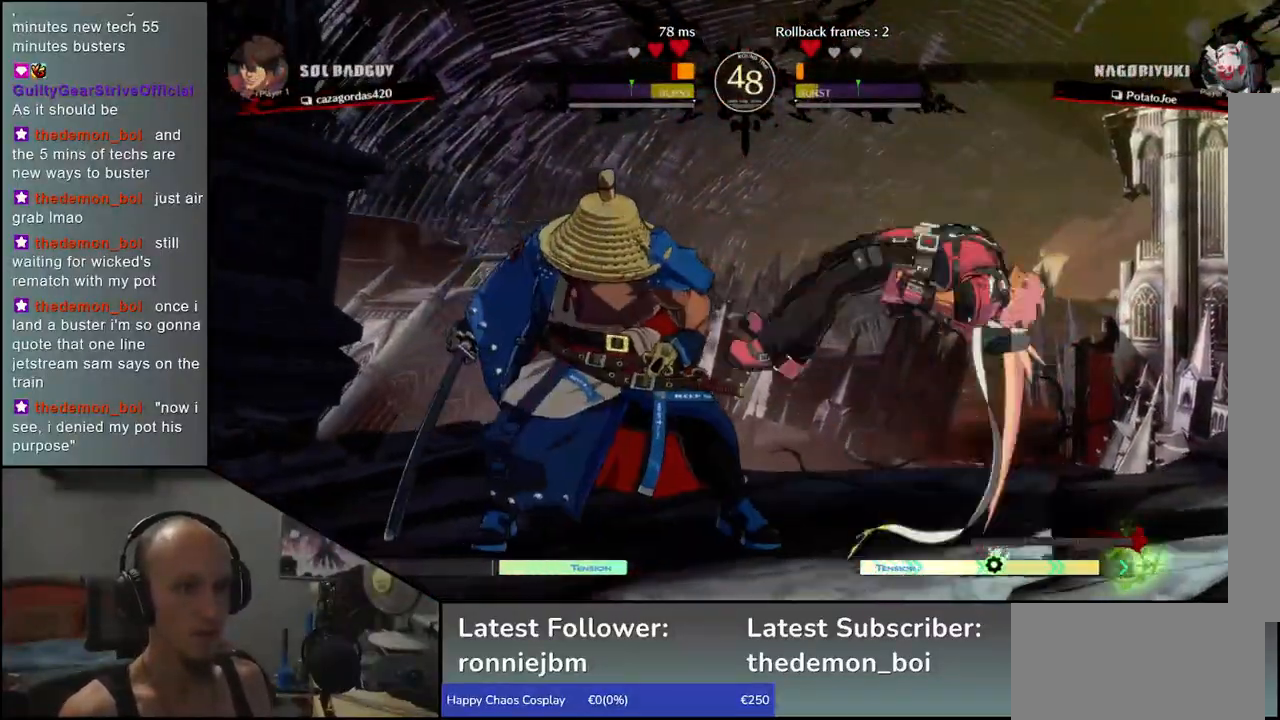
{"buttons": [], "left_stick": "left", "events": [[83, "L1", "down"], [350, "L1", "up"], [433, "left_stick", "center"], [483, "left_stick", "left"]]}
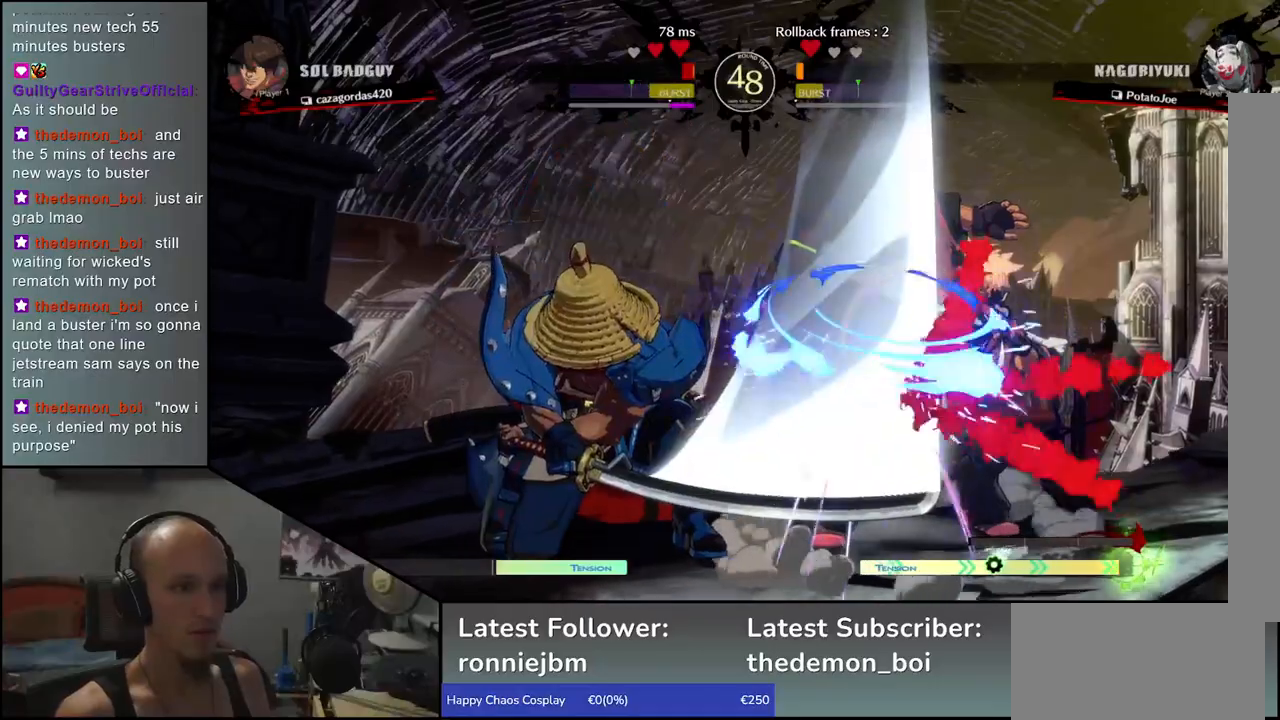
{"buttons": [], "left_stick": "right", "events": [[83, "left_stick", "down"], [117, "CIRCLE", "down"], [117, "L1", "down"], [133, "R1", "down"], [133, "TRIANGLE", "down"], [133, "left_stick", "right"], [300, "L1", "up"], [317, "R1", "up"], [317, "TRIANGLE", "up"], [333, "CIRCLE", "up"]]}
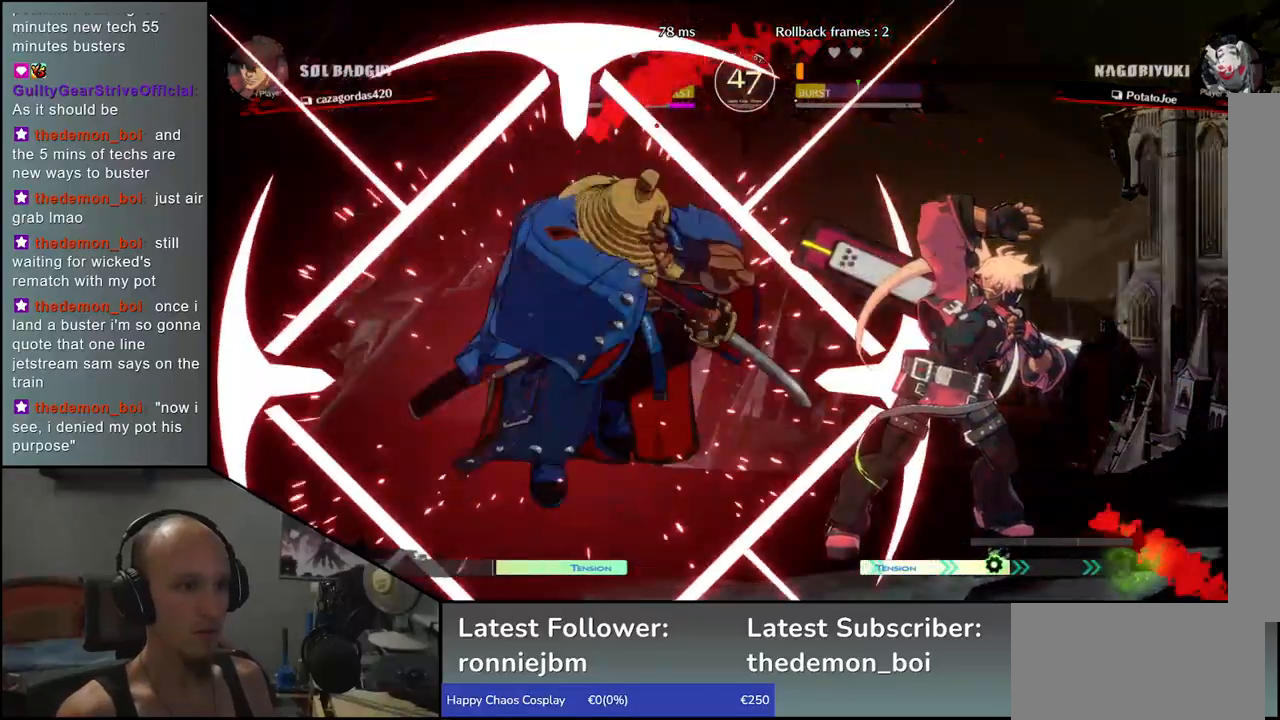
{"buttons": [], "left_stick": "down", "events": [[300, "left_stick", "down"], [383, "R1", "down"], [467, "R1", "up"]]}
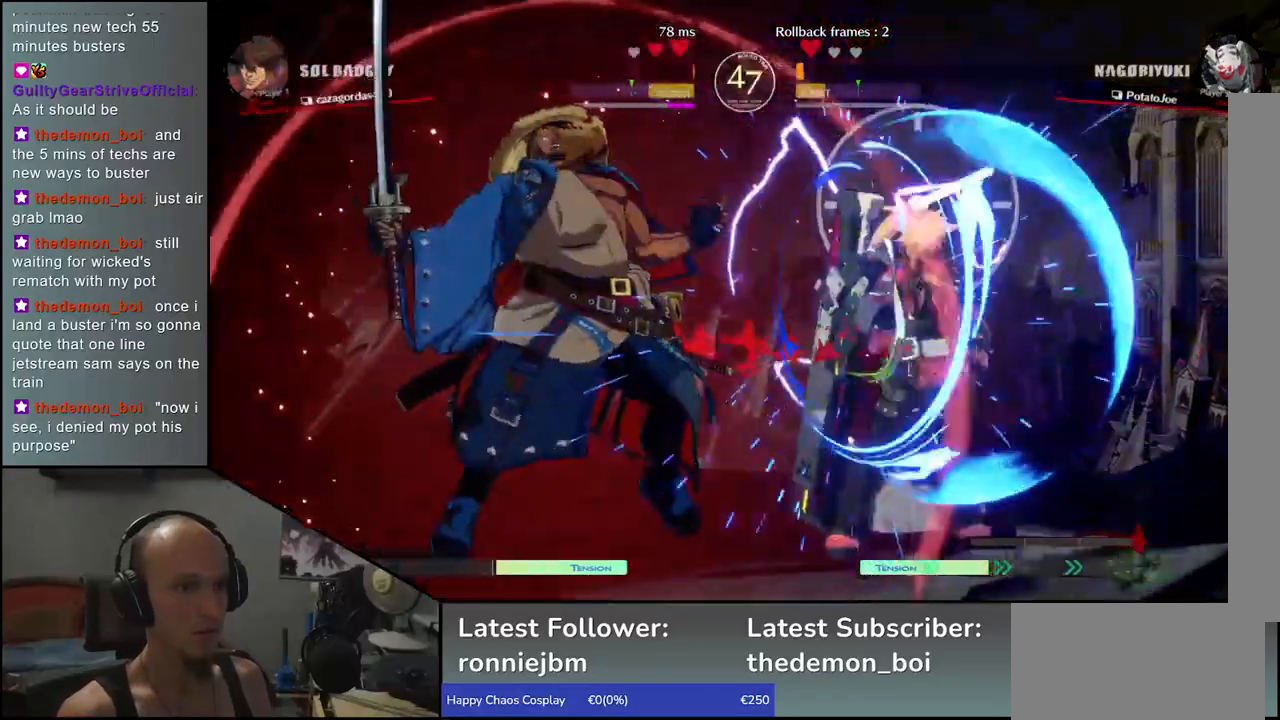
{"buttons": [], "left_stick": "down", "events": [[67, "R1", "down"], [117, "R1", "up"], [217, "R1", "down"], [267, "R1", "up"], [350, "R1", "down"], [433, "R1", "up"]]}
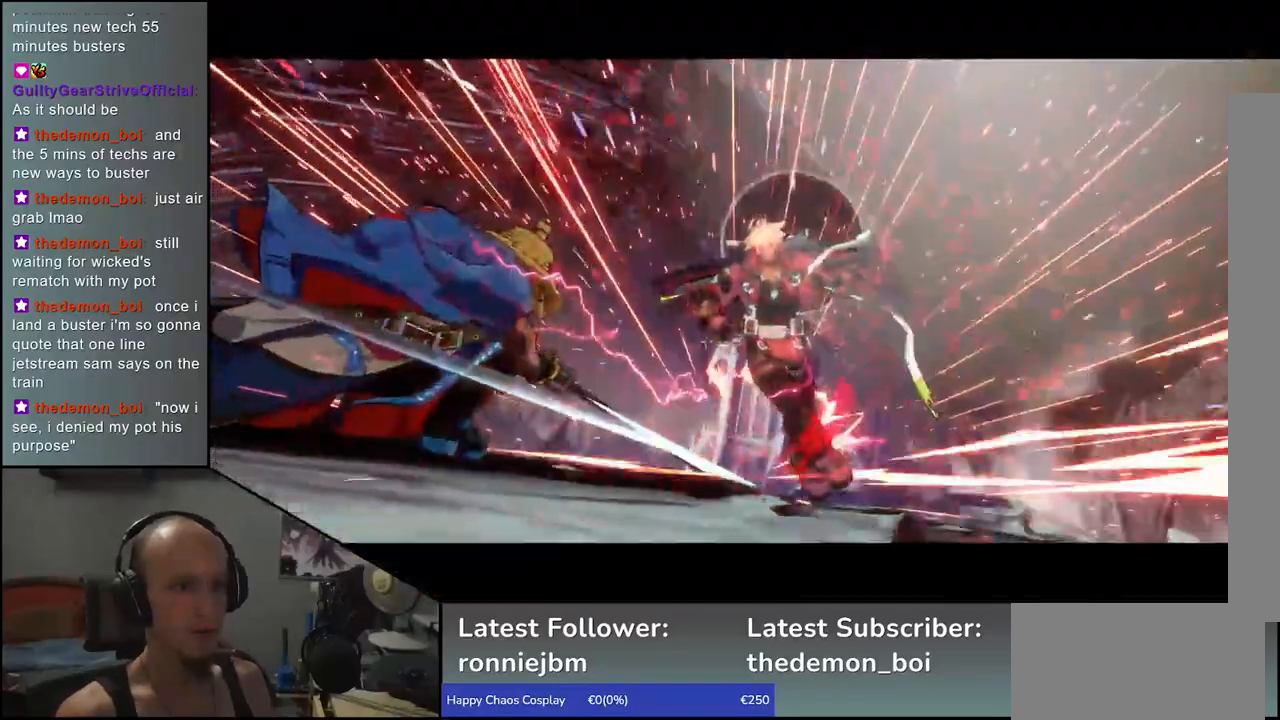
{"buttons": [], "left_stick": "center", "events": [[83, "left_stick", "left"], [183, "L1", "down"], [200, "left_stick", "center"], [267, "L1", "up"]]}